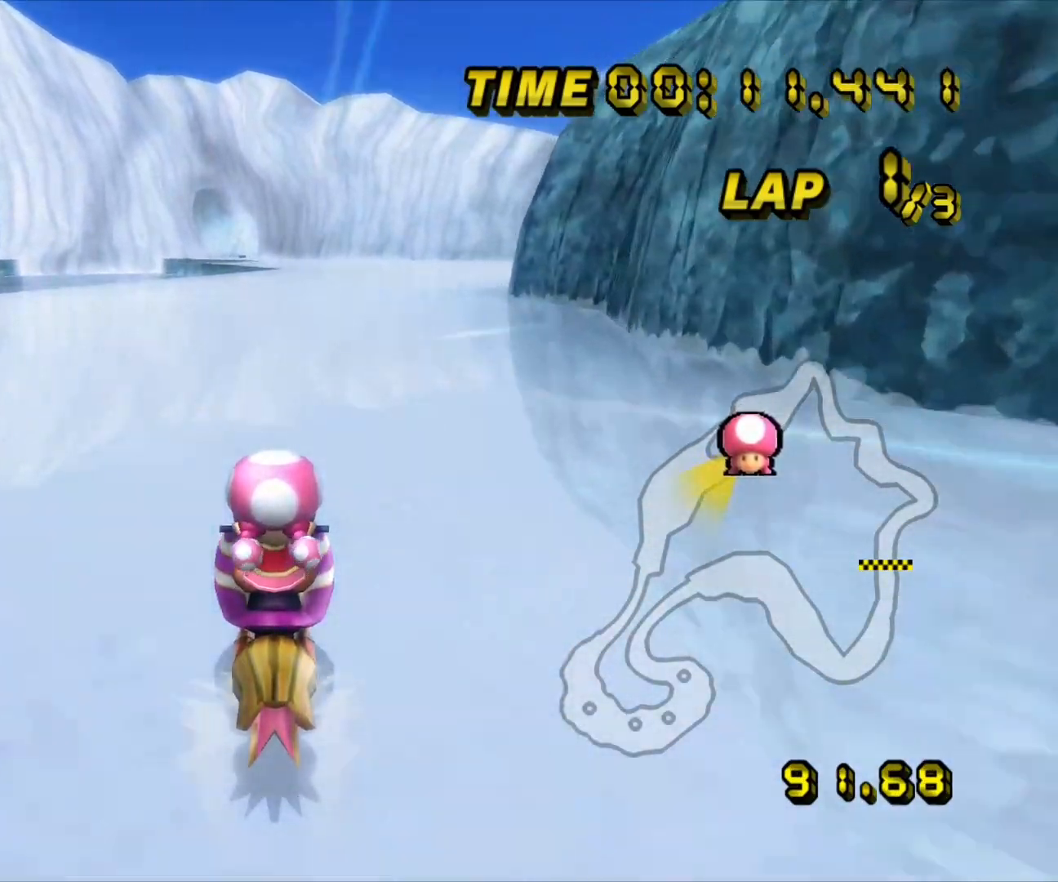
Gameplay with a controller (Nintendo layout); each line is a JSON object with the inputs held at the frame after it (dt_ms = milliseconds from this image to that frame). "events" lists button and stick changes between this image and that frame as [ms after this image, input, new state], when the widget could be followed in between. Not read: B C_DOWN C_LEFT C_RIGHT C_UP L3 R3 Z.
{"dt_ms": 500, "buttons": ["A"], "left_stick": "center", "events": []}
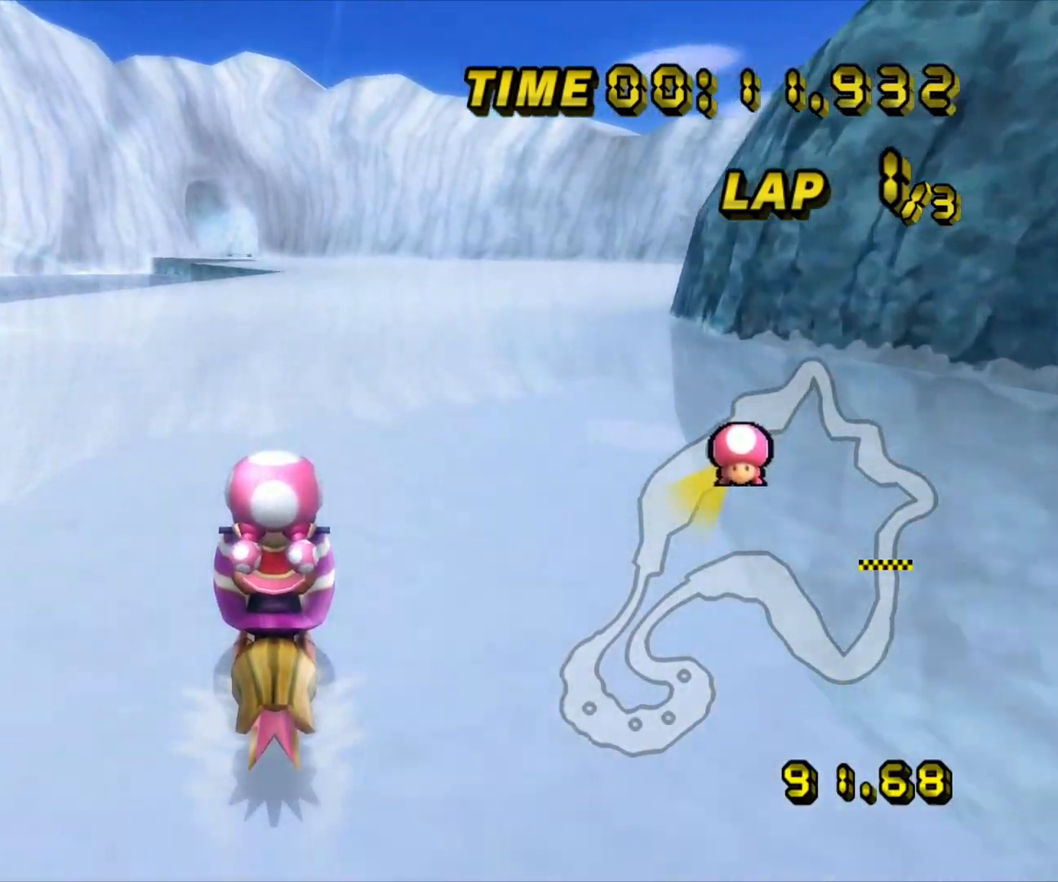
{"dt_ms": 500, "buttons": ["A"], "left_stick": "center", "events": [[367, "DPAD_RIGHT", "down"], [400, "DPAD_RIGHT", "up"]]}
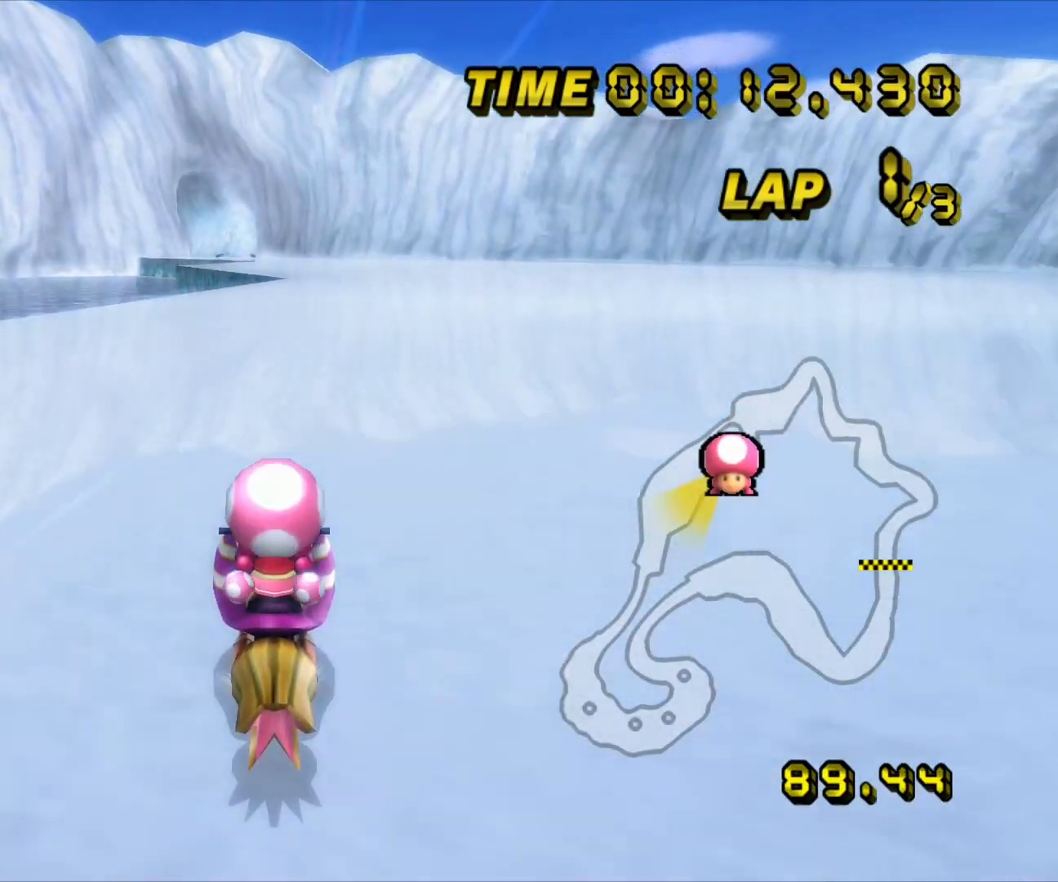
{"dt_ms": 500, "buttons": ["A"], "left_stick": "center", "events": [[133, "left_stick", "right"], [183, "left_stick", "center"]]}
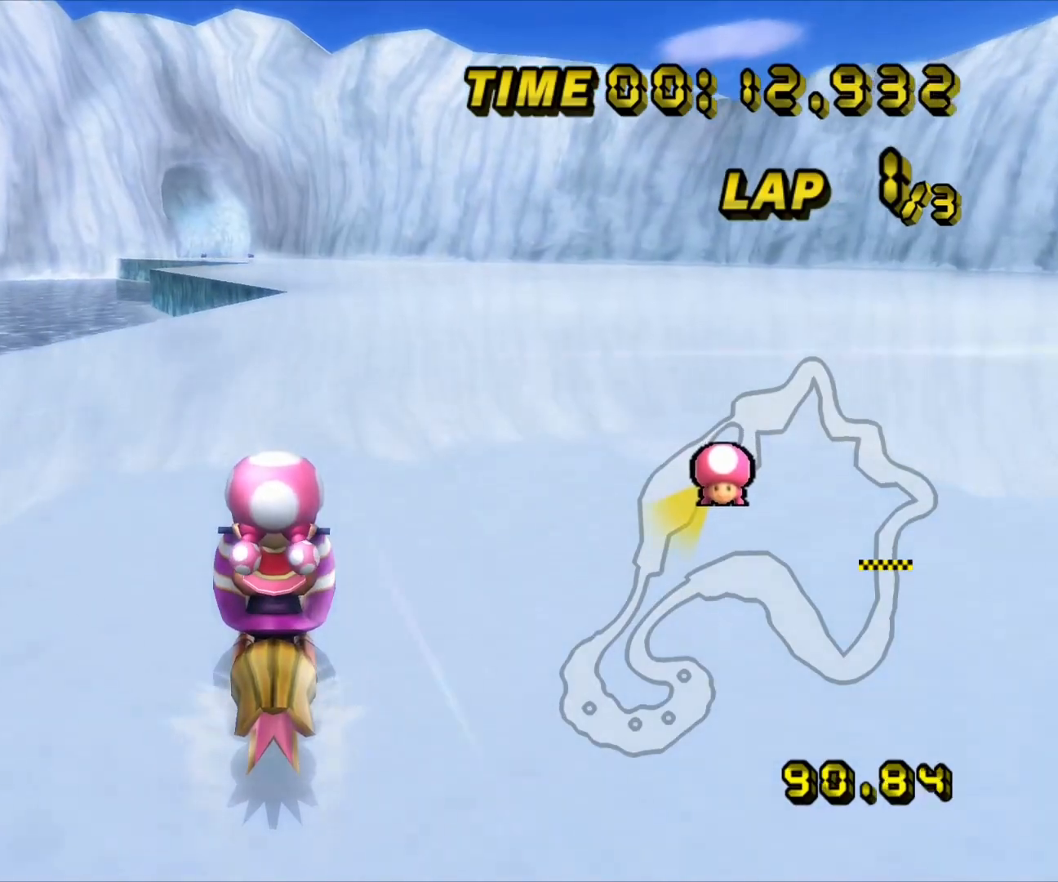
{"dt_ms": 500, "buttons": ["A"], "left_stick": "center", "events": []}
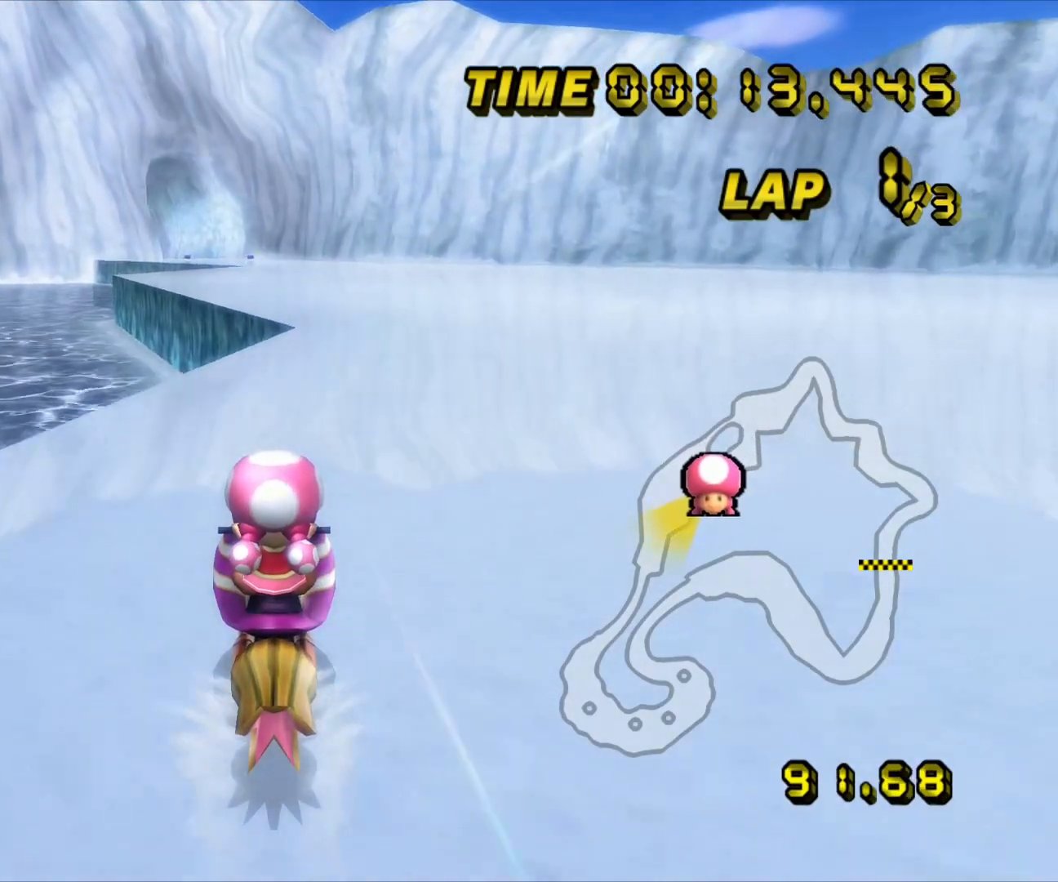
{"dt_ms": 500, "buttons": ["A"], "left_stick": "center", "events": []}
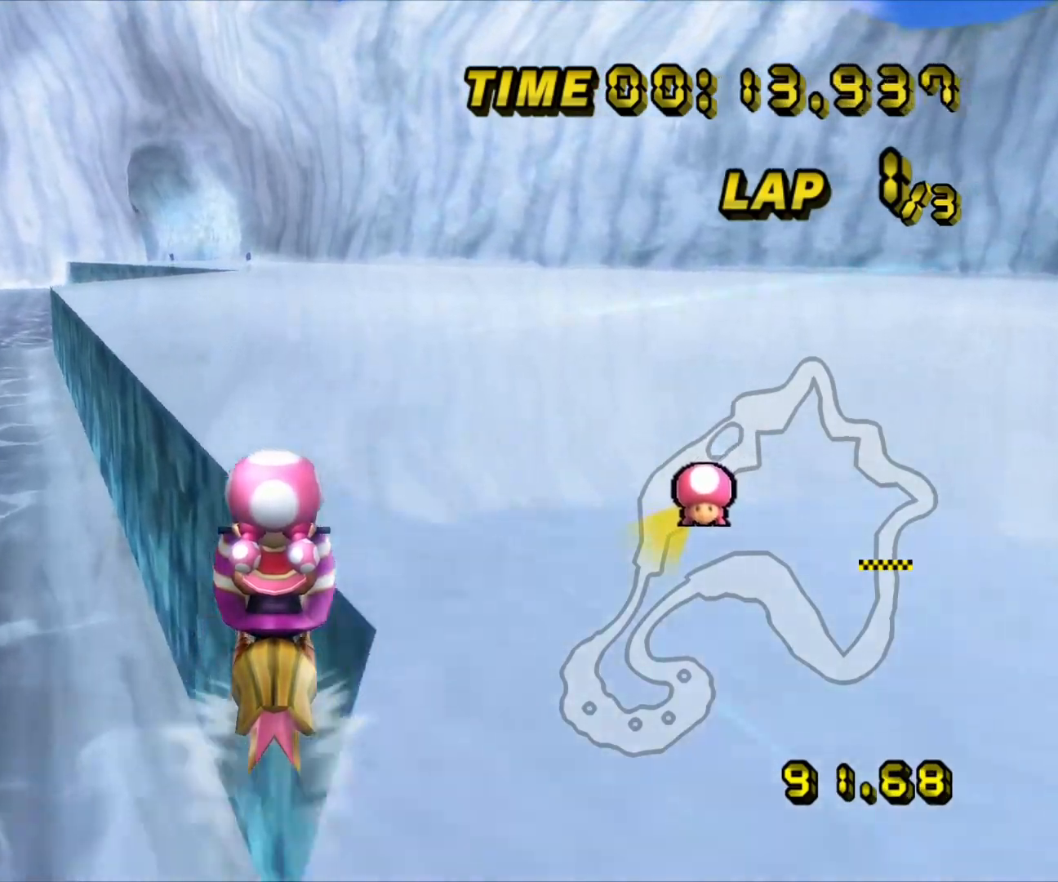
{"dt_ms": 500, "buttons": ["A"], "left_stick": "center", "events": []}
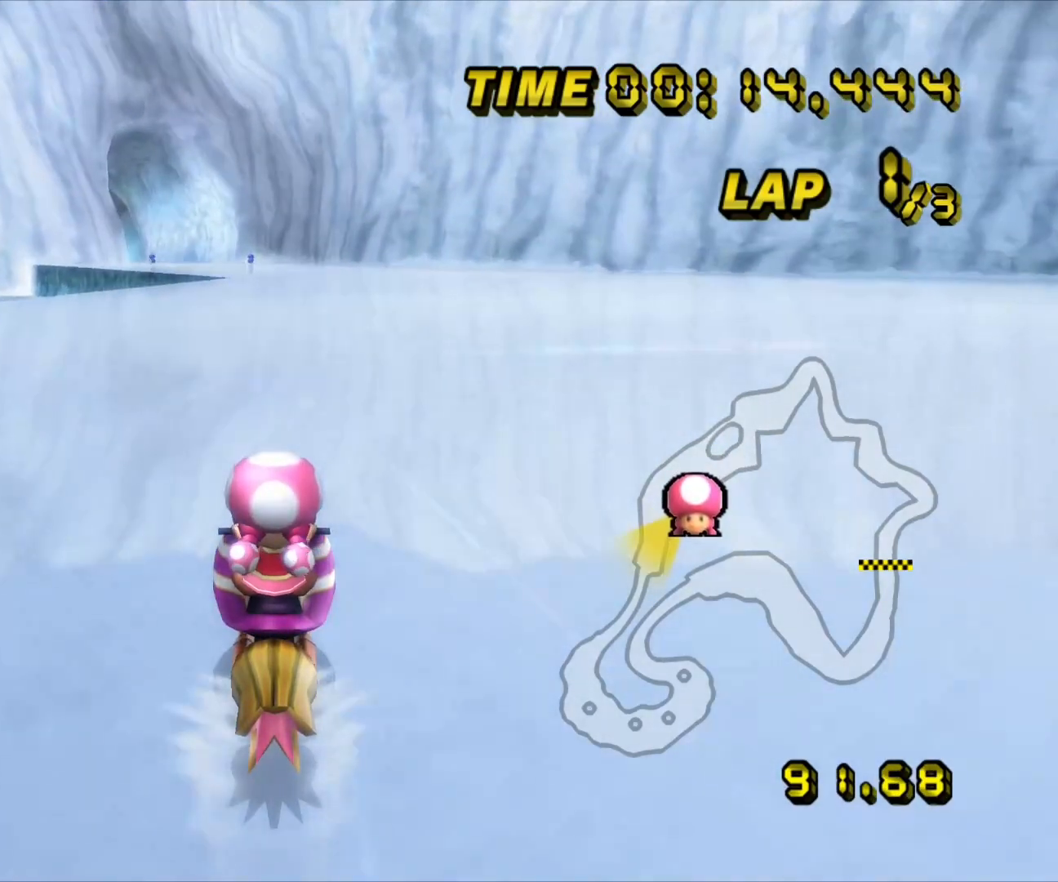
{"dt_ms": 500, "buttons": ["A"], "left_stick": "left", "events": [[317, "left_stick", "left"], [383, "left_stick", "center"], [483, "left_stick", "left"]]}
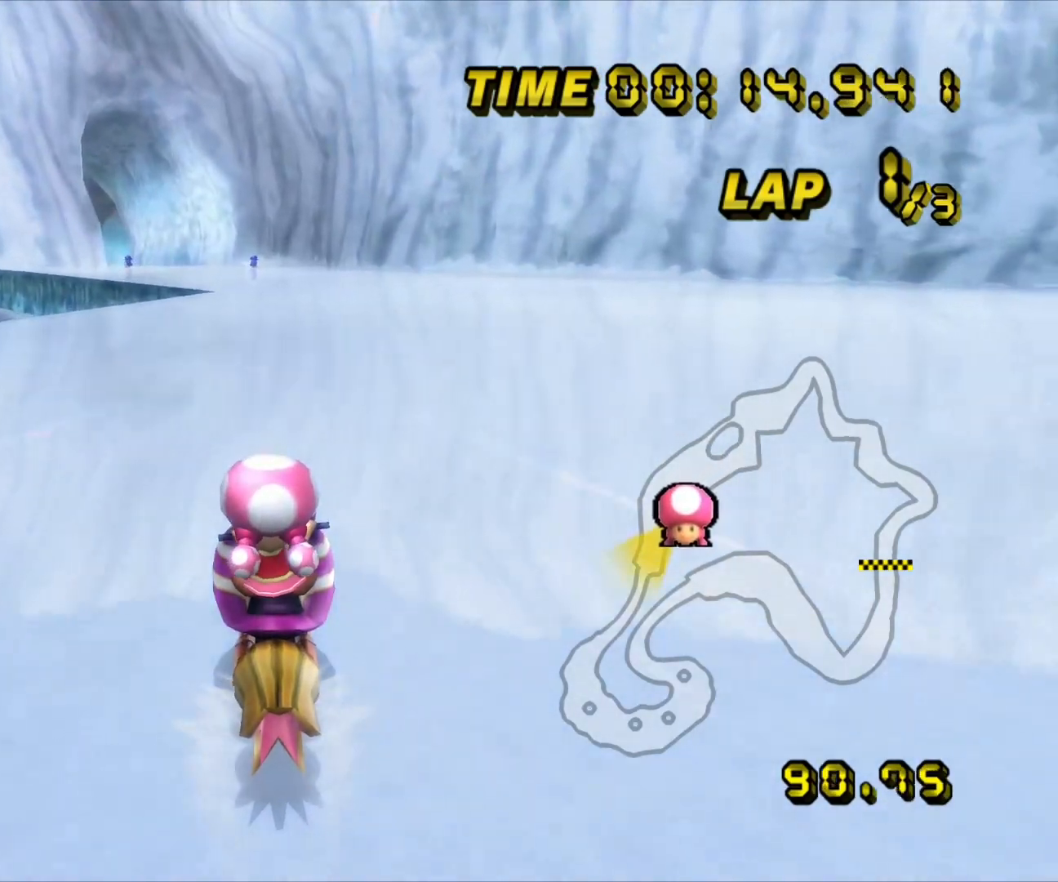
{"dt_ms": 500, "buttons": ["A"], "left_stick": "left", "events": [[317, "left_stick", "center"], [400, "left_stick", "left"]]}
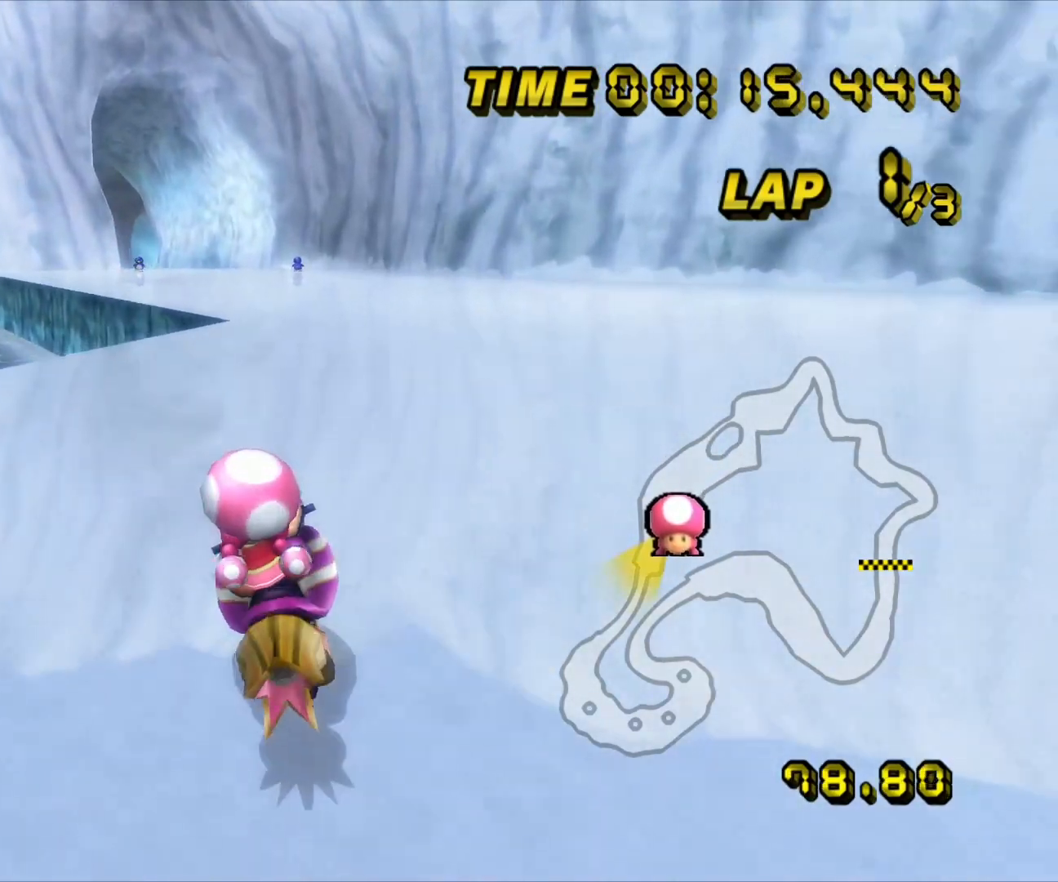
{"dt_ms": 1000, "buttons": ["A"], "left_stick": "center", "events": [[83, "left_stick", "down"], [167, "left_stick", "center"], [567, "left_stick", "right"], [617, "left_stick", "center"], [817, "left_stick", "right"], [917, "left_stick", "center"]]}
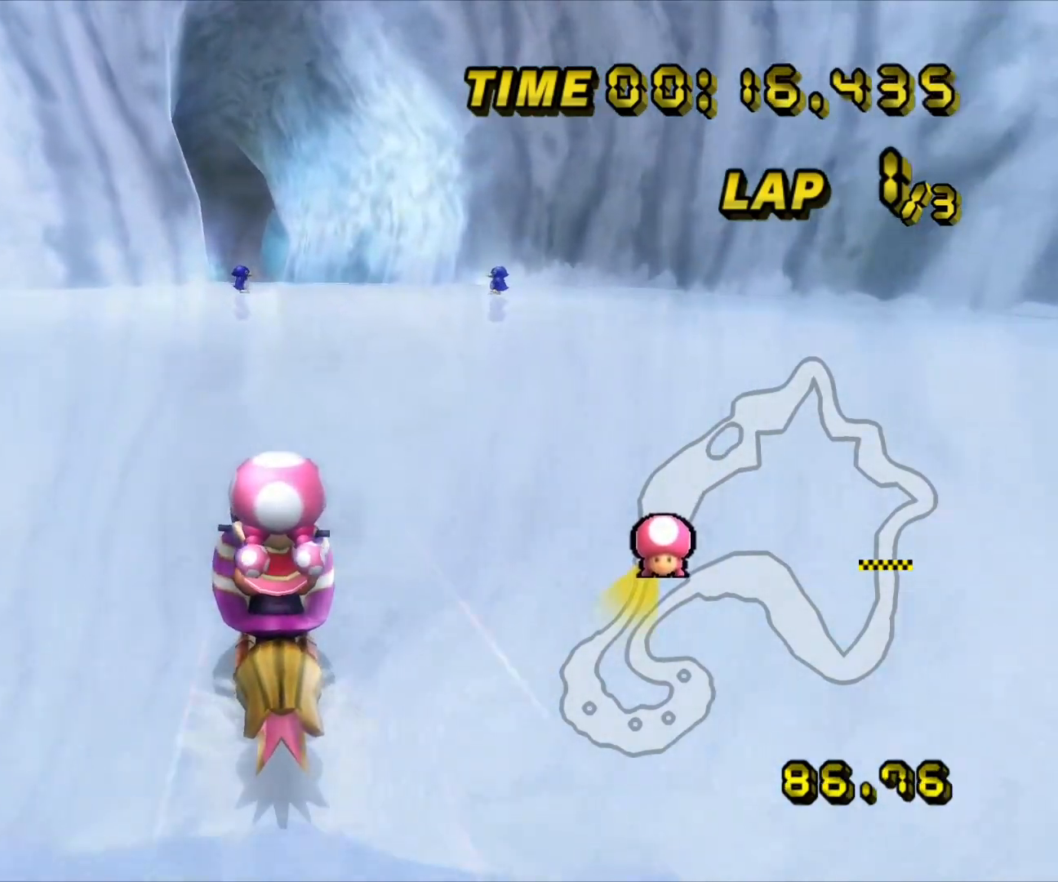
{"dt_ms": 500, "buttons": ["A"], "left_stick": "center", "events": [[150, "left_stick", "right"], [233, "left_stick", "center"]]}
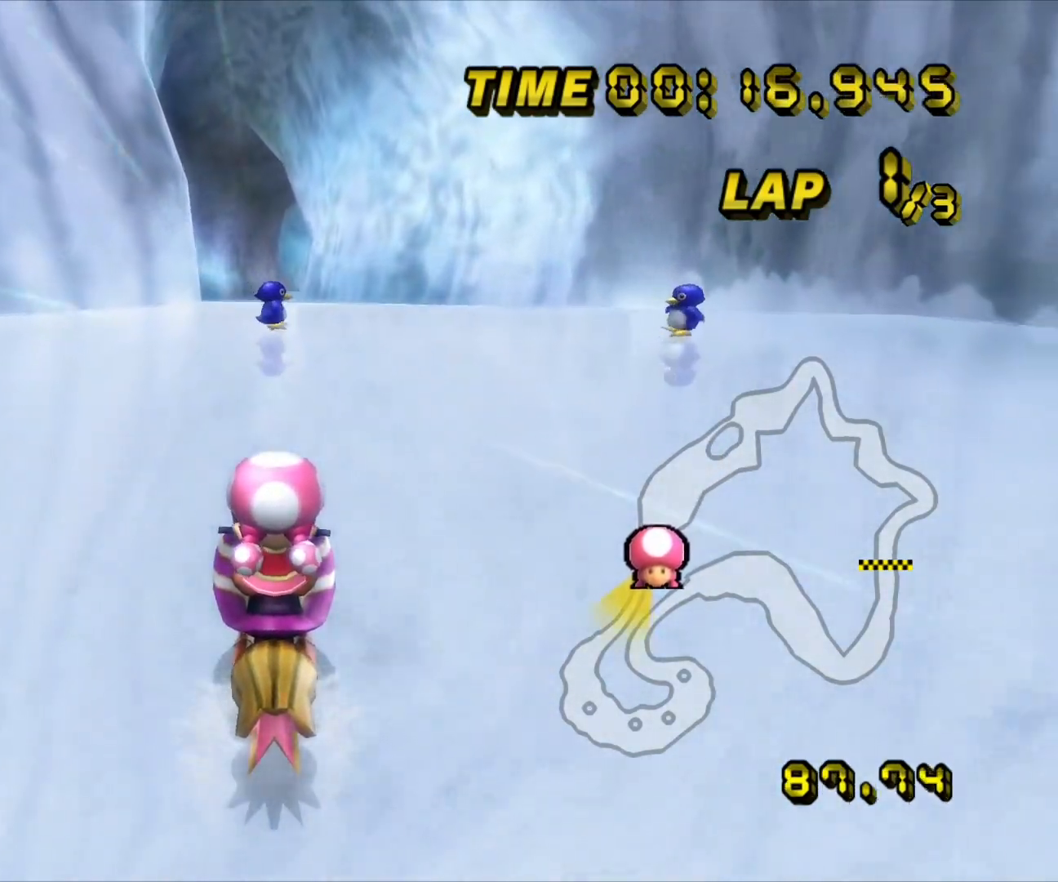
{"dt_ms": 500, "buttons": ["A"], "left_stick": "center"}
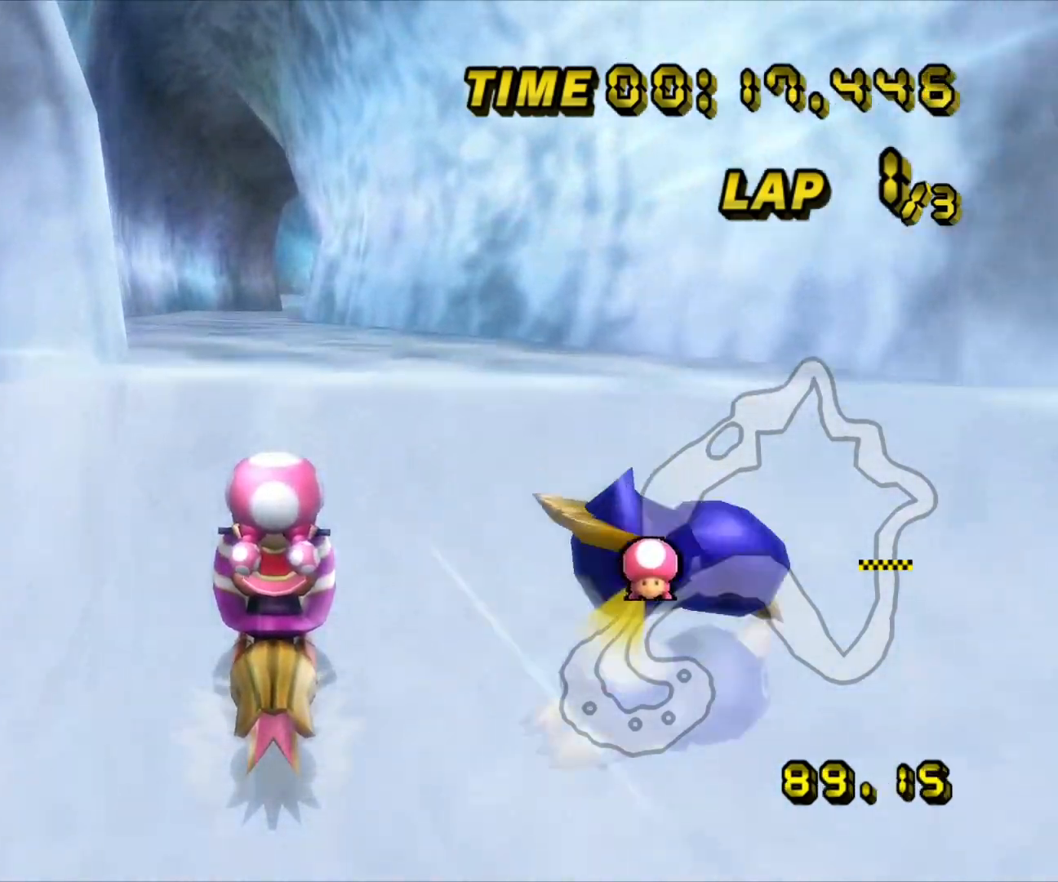
{"dt_ms": 500, "buttons": ["A"], "left_stick": "center"}
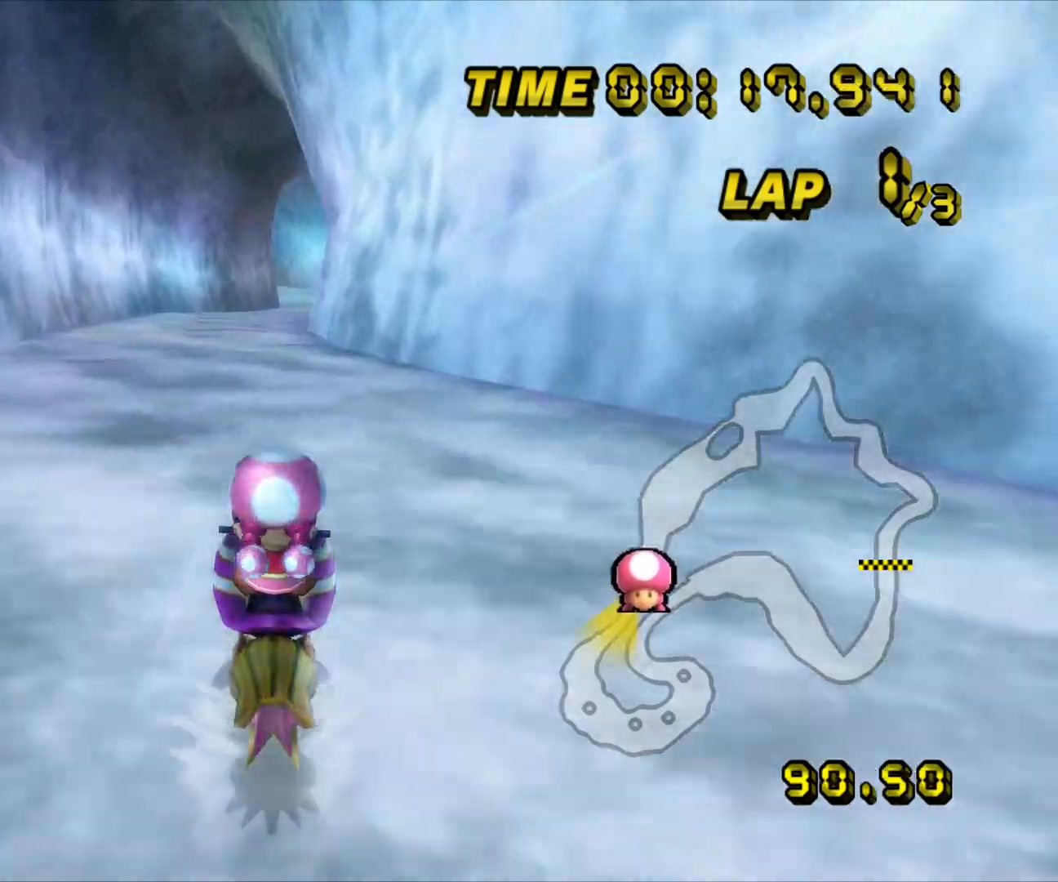
{"dt_ms": 500, "buttons": ["A"], "left_stick": "center", "events": []}
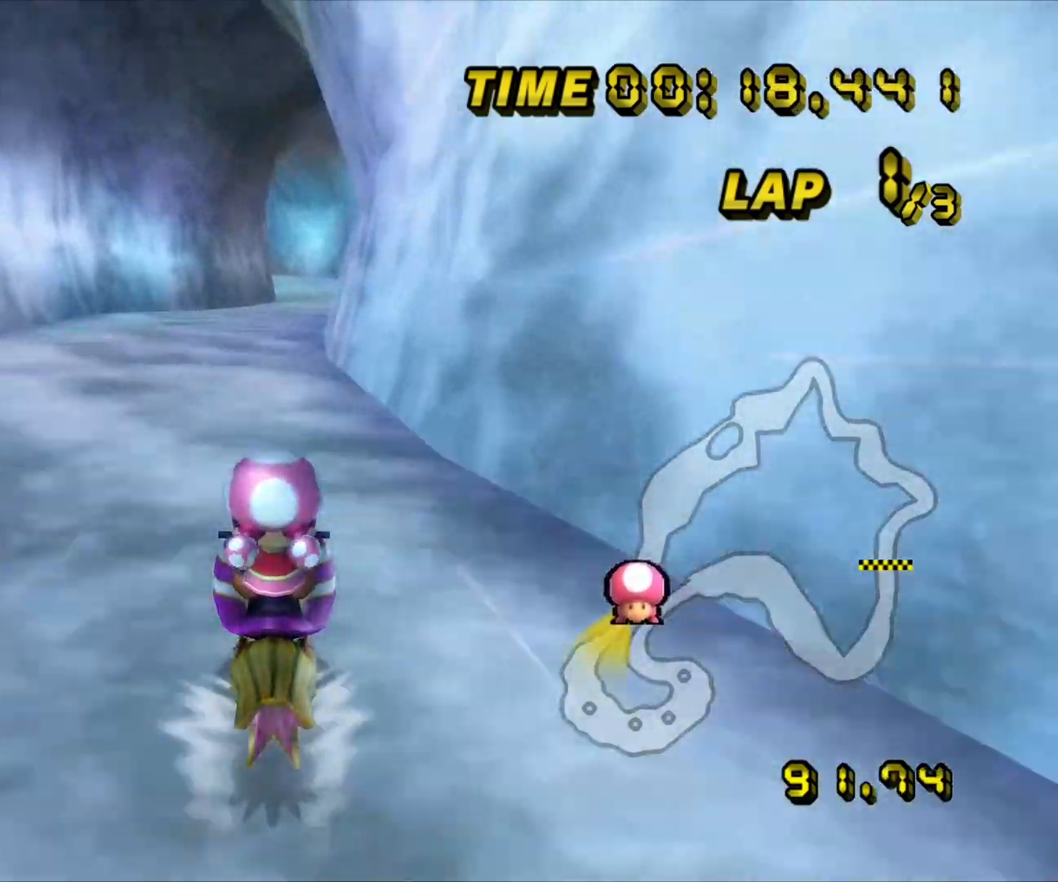
{"dt_ms": 500, "buttons": ["A"], "left_stick": "center", "events": []}
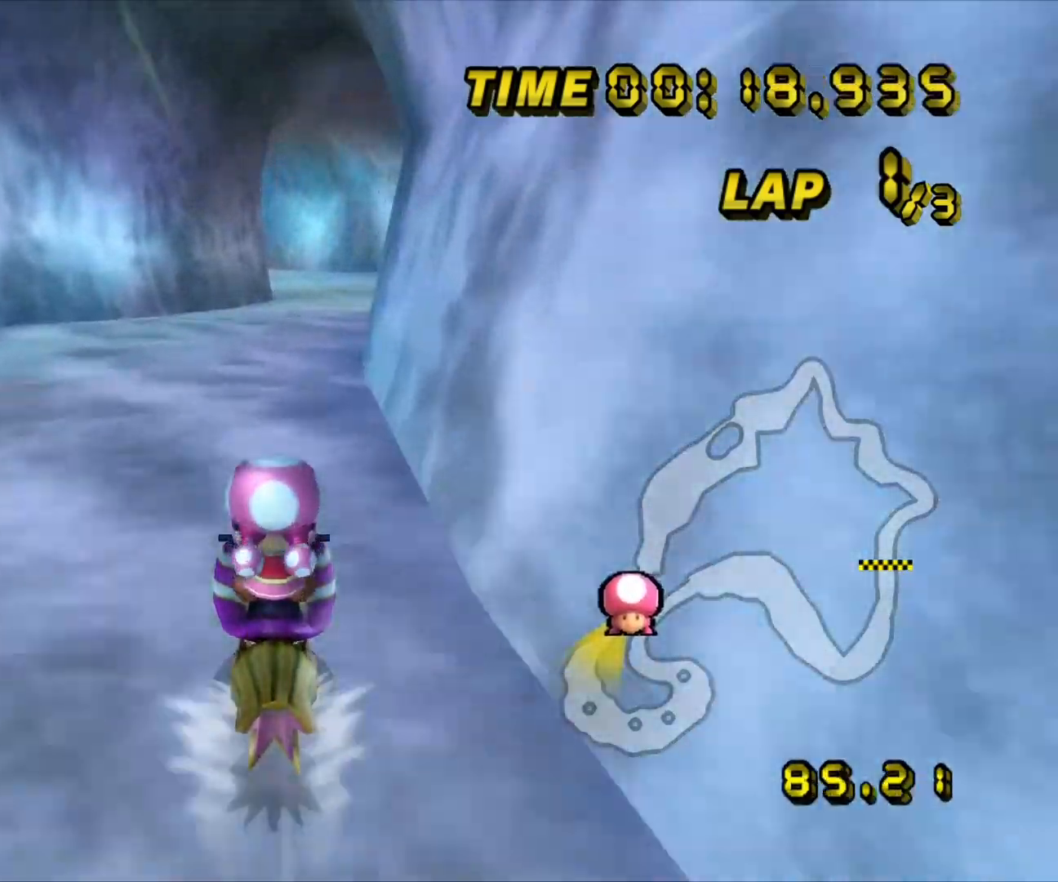
{"dt_ms": 500, "buttons": ["A"], "left_stick": "center", "events": []}
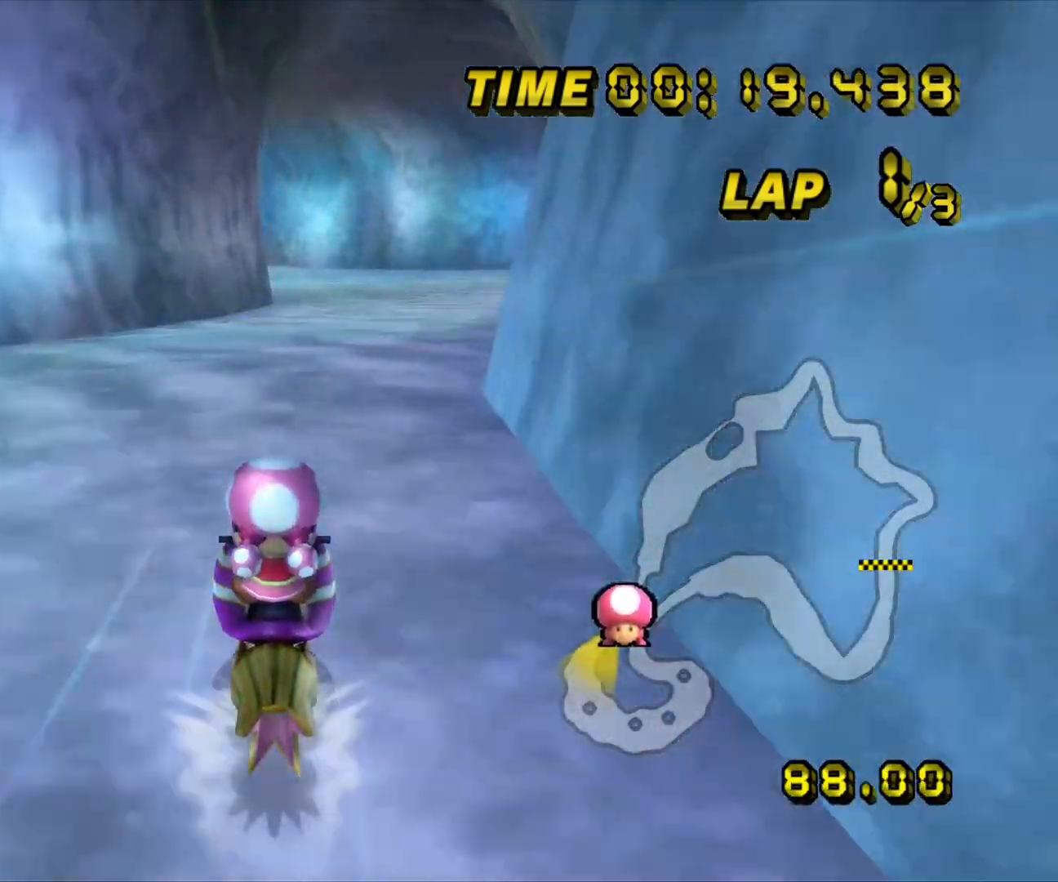
{"dt_ms": 500, "buttons": ["A"], "left_stick": "center", "events": []}
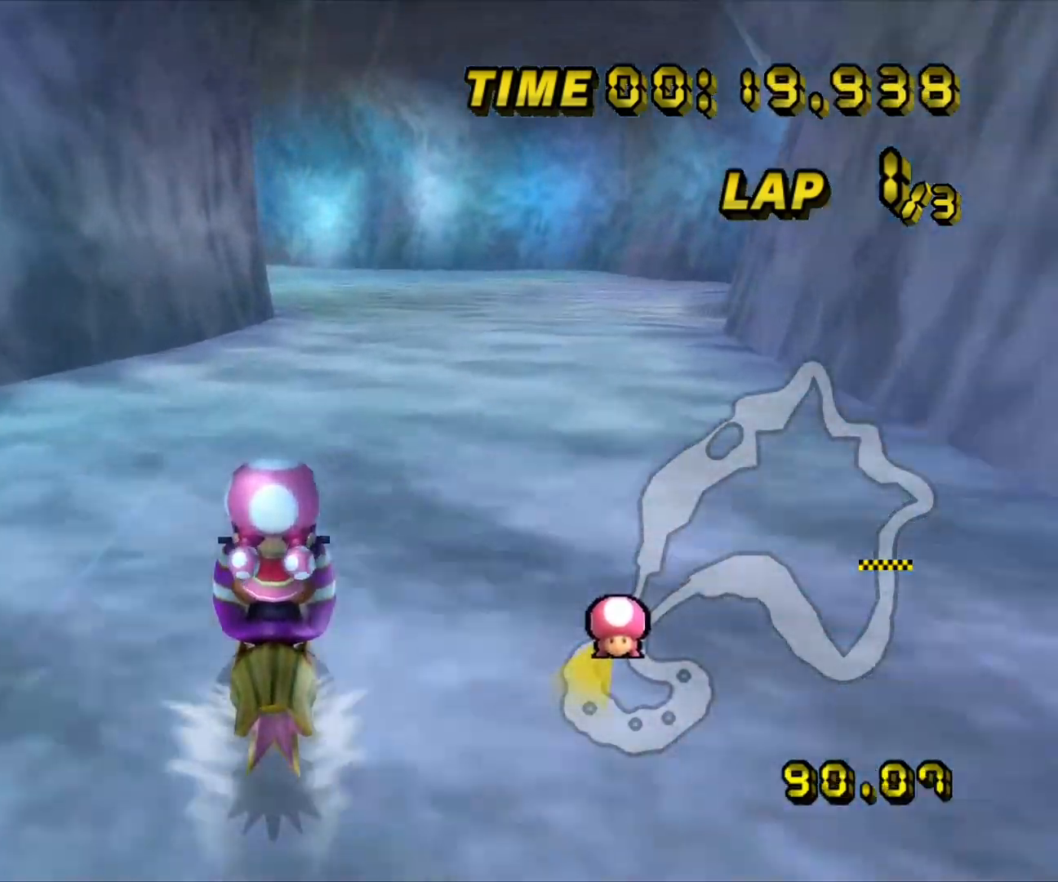
{"dt_ms": 500, "buttons": ["A"], "left_stick": "center", "events": []}
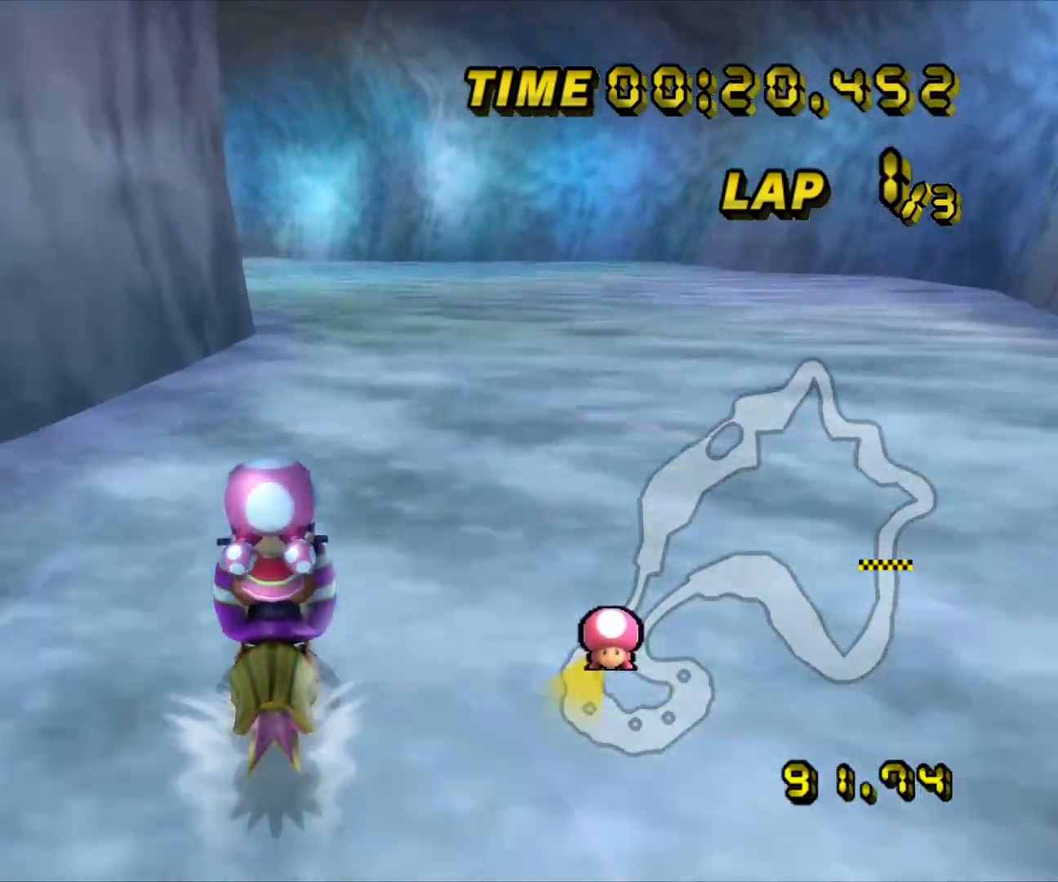
{"dt_ms": 500, "buttons": ["A"], "left_stick": "center", "events": []}
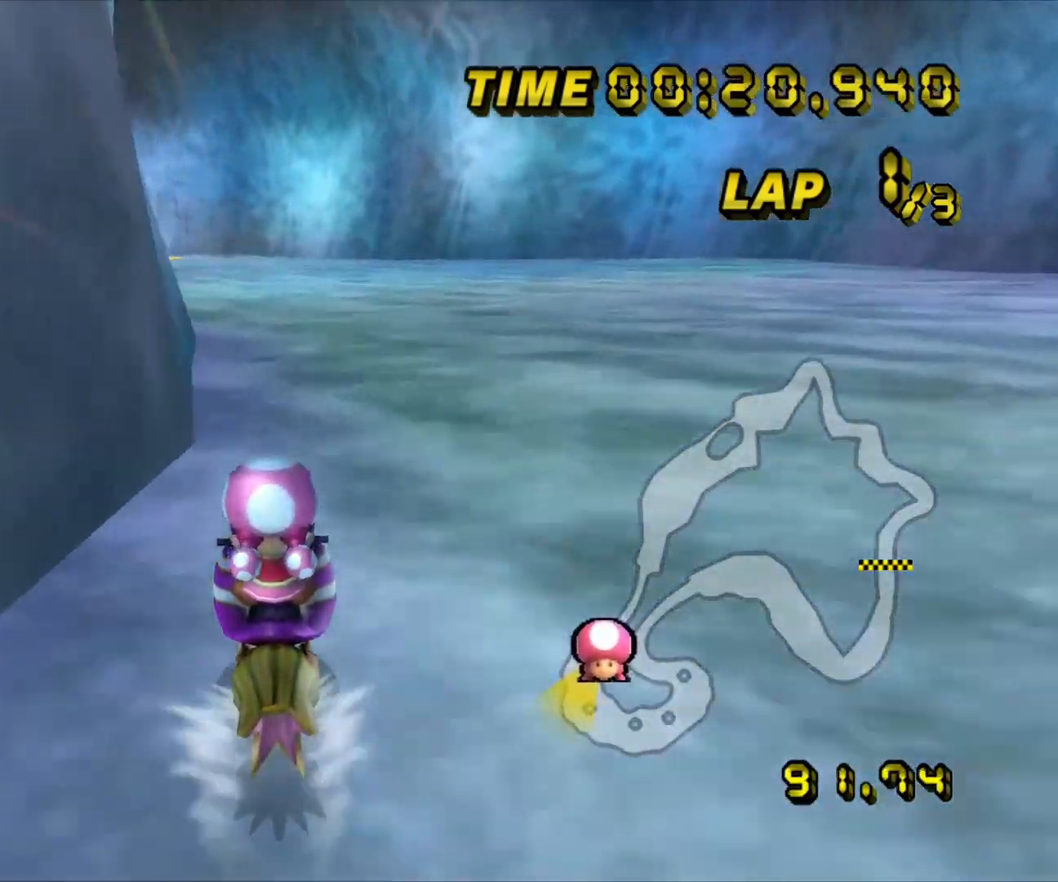
{"dt_ms": 500, "buttons": ["A", "R1"], "left_stick": "up-left", "events": [[167, "R1", "down"], [400, "left_stick", "up-left"]]}
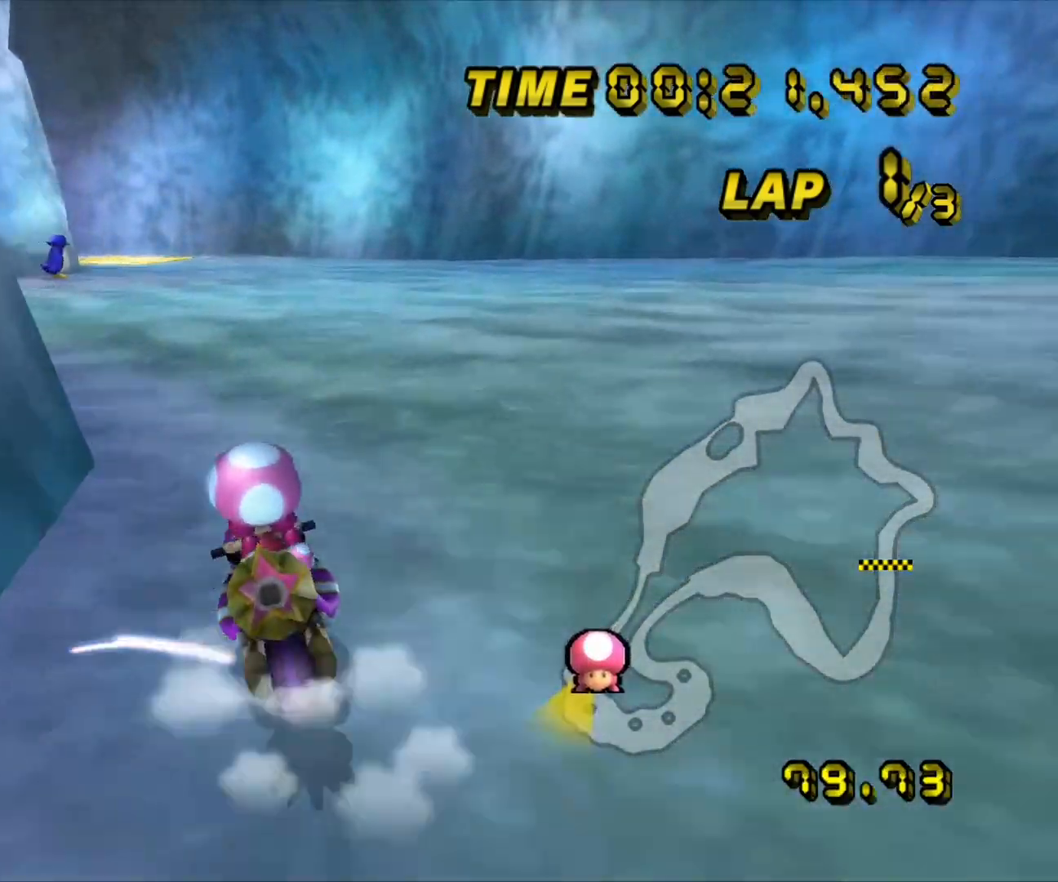
{"dt_ms": 500, "buttons": ["A", "R1"], "left_stick": "up-left", "events": []}
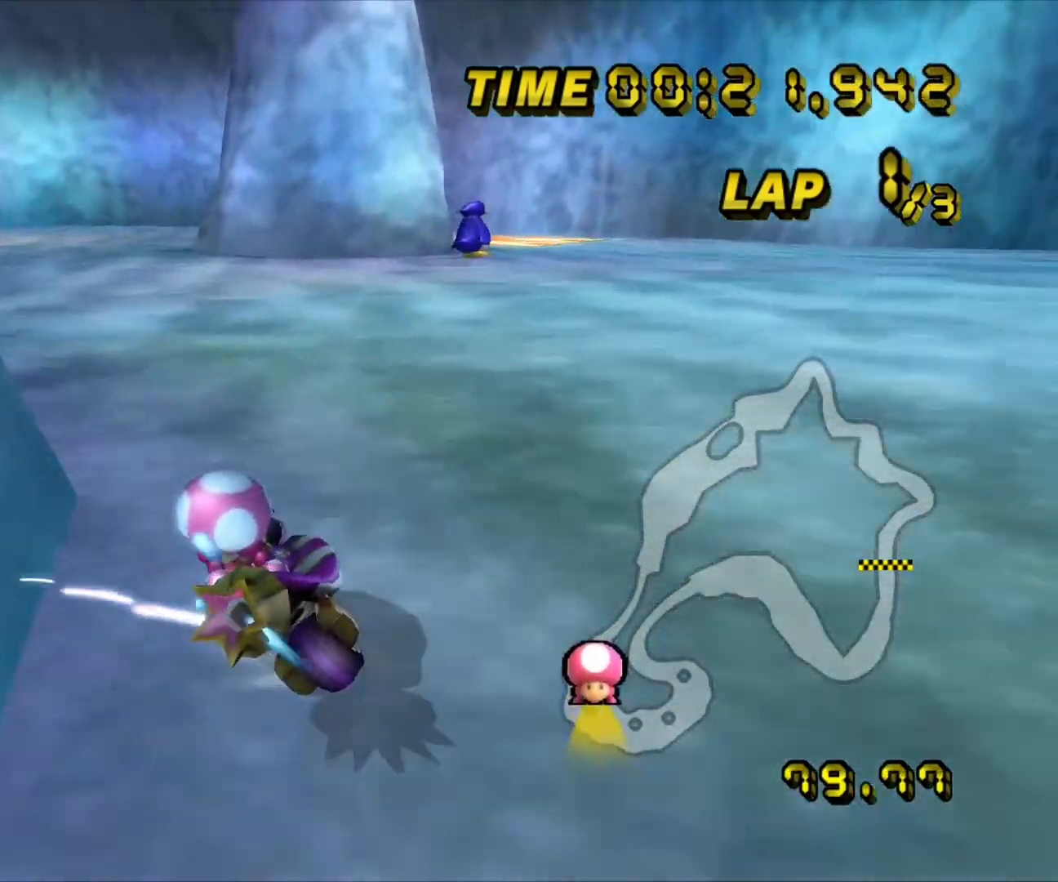
{"dt_ms": 500, "buttons": ["A", "R1"], "left_stick": "up-left", "events": [[33, "left_stick", "up-right"], [433, "left_stick", "up-left"]]}
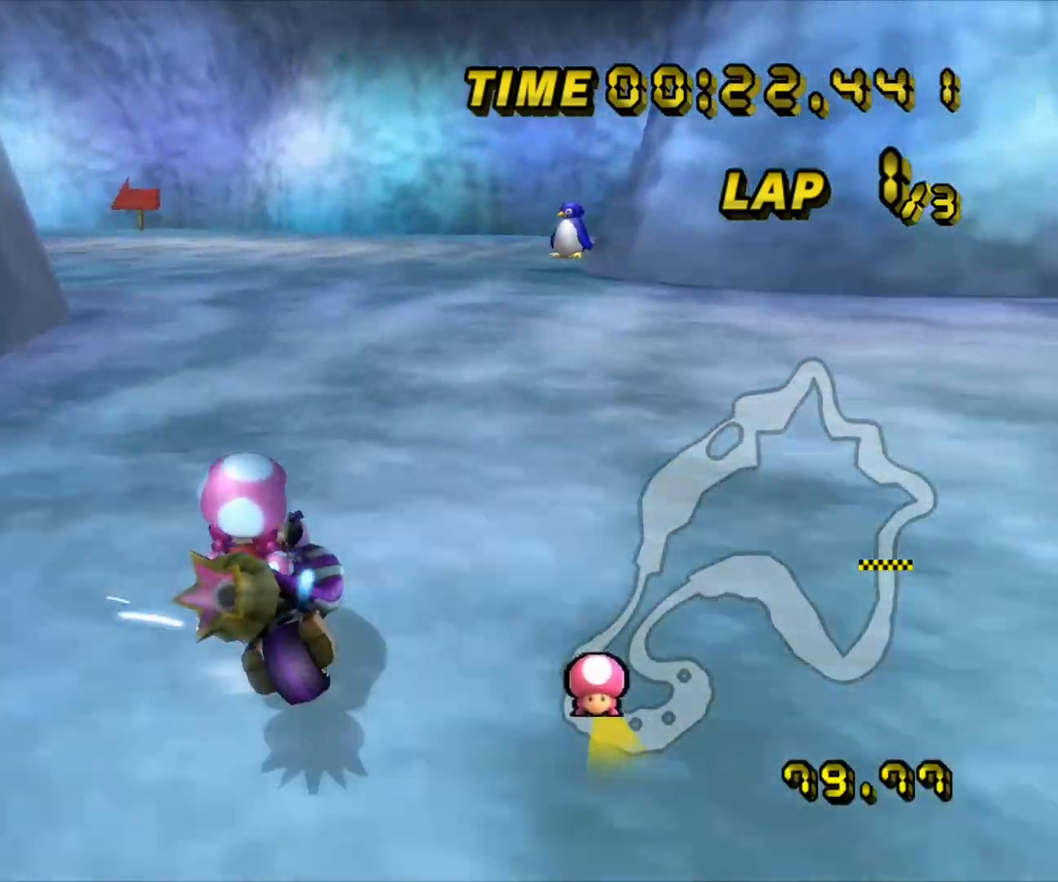
{"dt_ms": 500, "buttons": ["A"], "left_stick": "center", "events": [[217, "R1", "up"], [233, "left_stick", "center"]]}
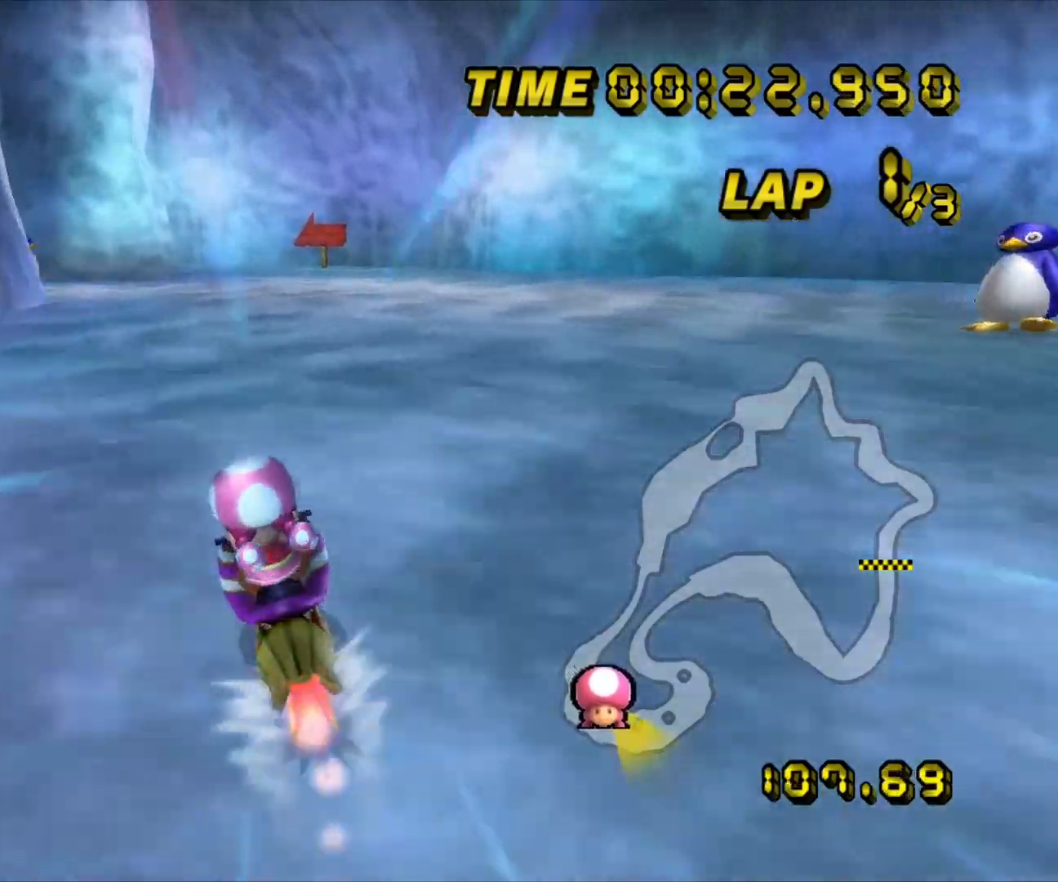
{"dt_ms": 500, "buttons": ["A", "R1"], "left_stick": "center", "events": [[483, "R1", "down"]]}
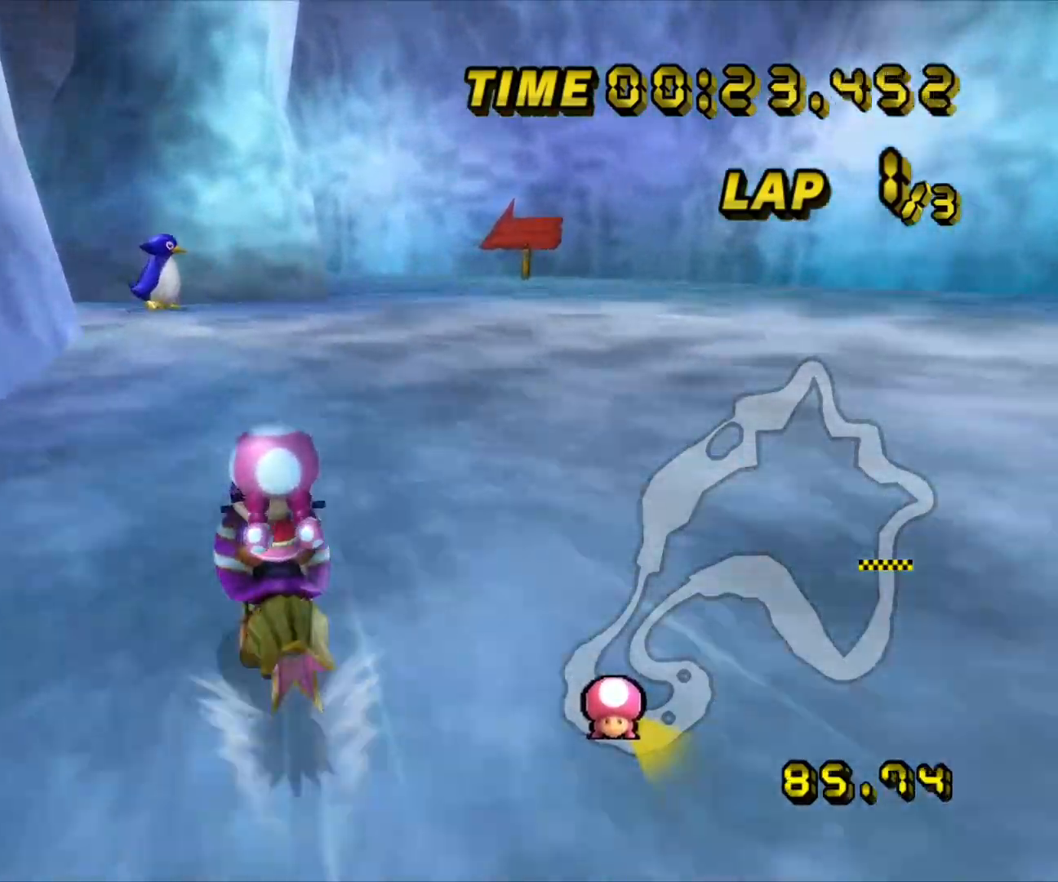
{"dt_ms": 1000, "buttons": ["A", "R1"], "left_stick": "up-left", "events": [[217, "left_stick", "up-left"], [333, "left_stick", "left"], [500, "left_stick", "up-left"]]}
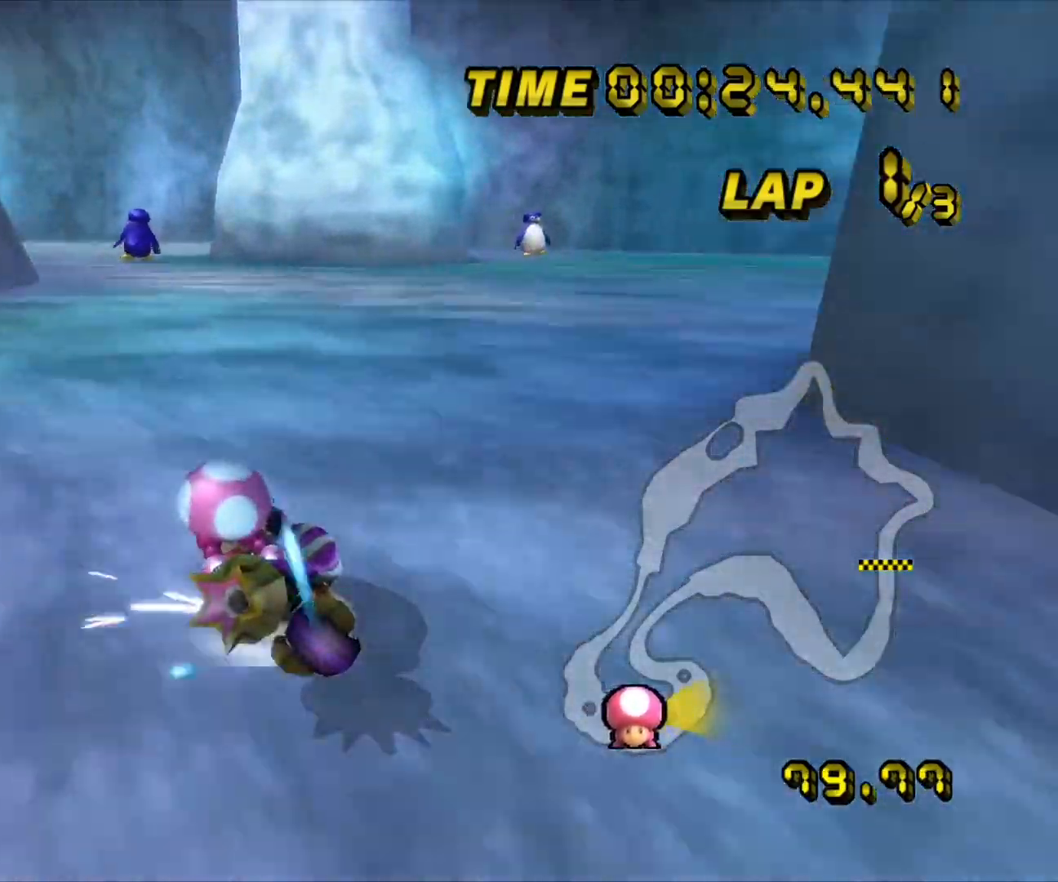
{"dt_ms": 500, "buttons": ["A"], "left_stick": "right", "events": [[200, "R1", "up"], [200, "left_stick", "right"]]}
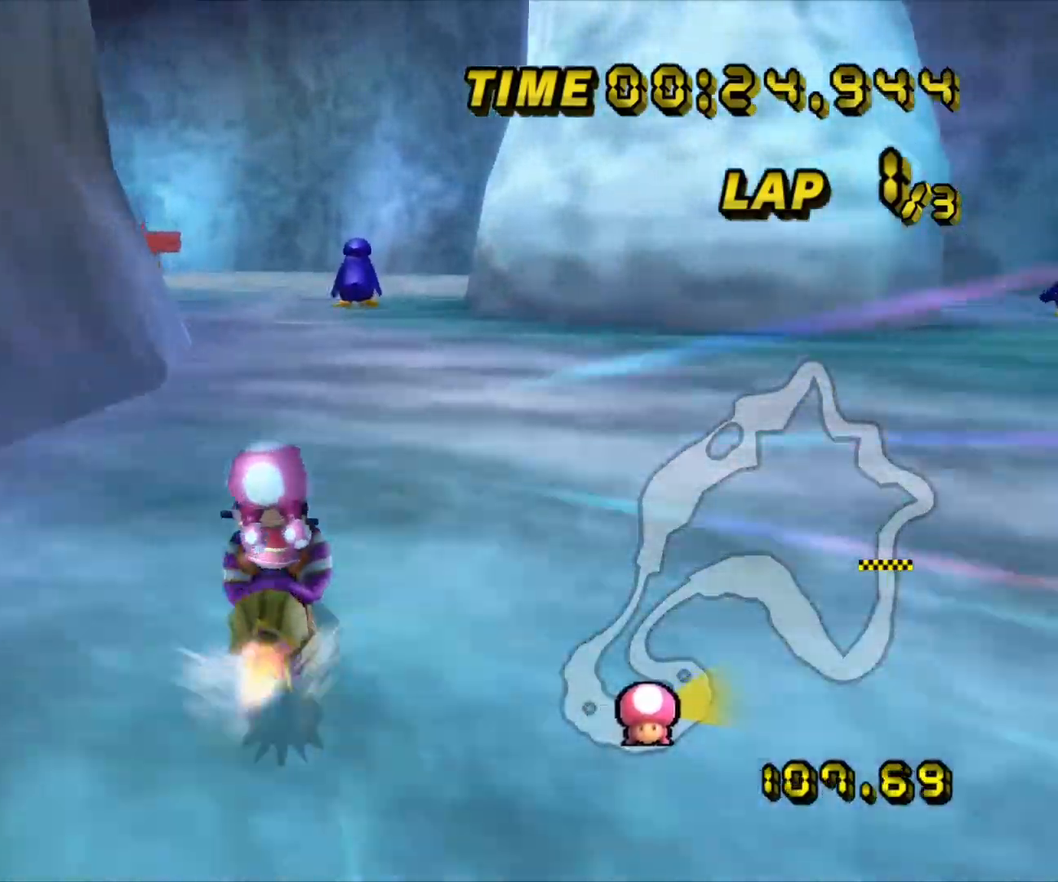
{"dt_ms": 500, "buttons": ["A", "R1"], "left_stick": "up-left", "events": [[33, "left_stick", "center"], [317, "R1", "down"], [383, "left_stick", "left"], [467, "left_stick", "up-left"]]}
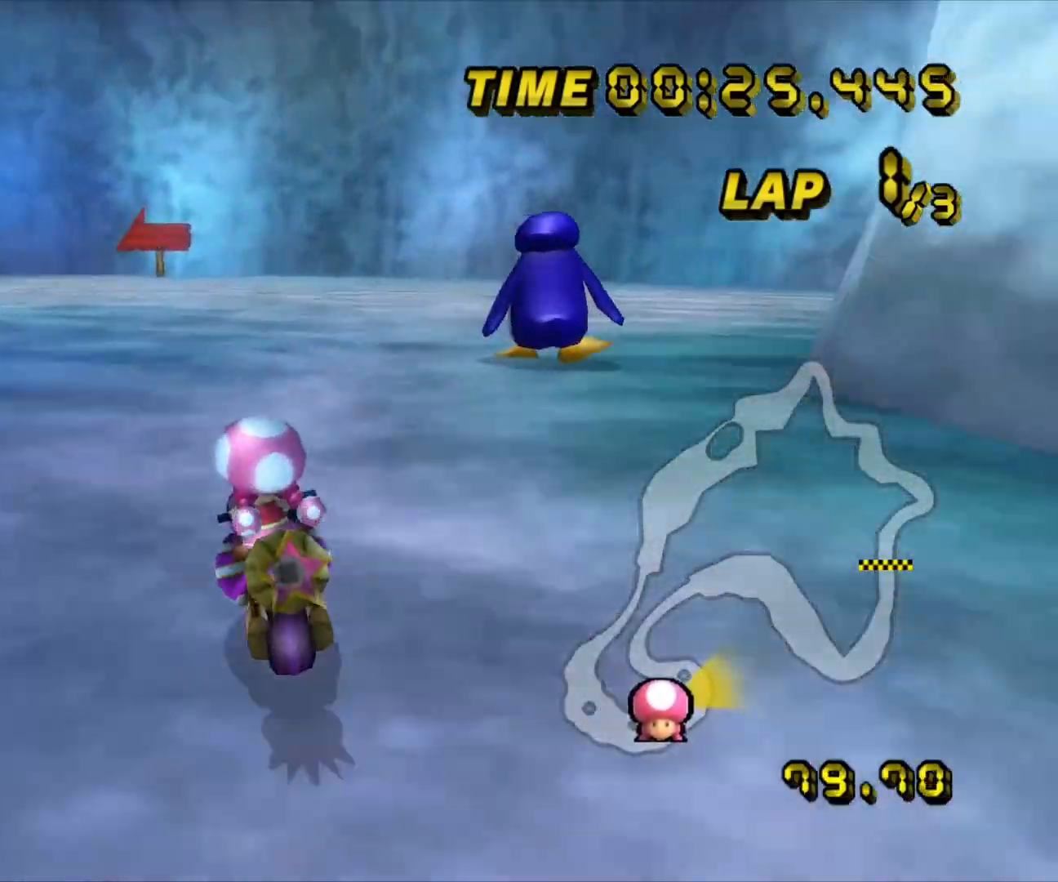
{"dt_ms": 500, "buttons": ["A", "R1"], "left_stick": "left", "events": [[300, "left_stick", "left"]]}
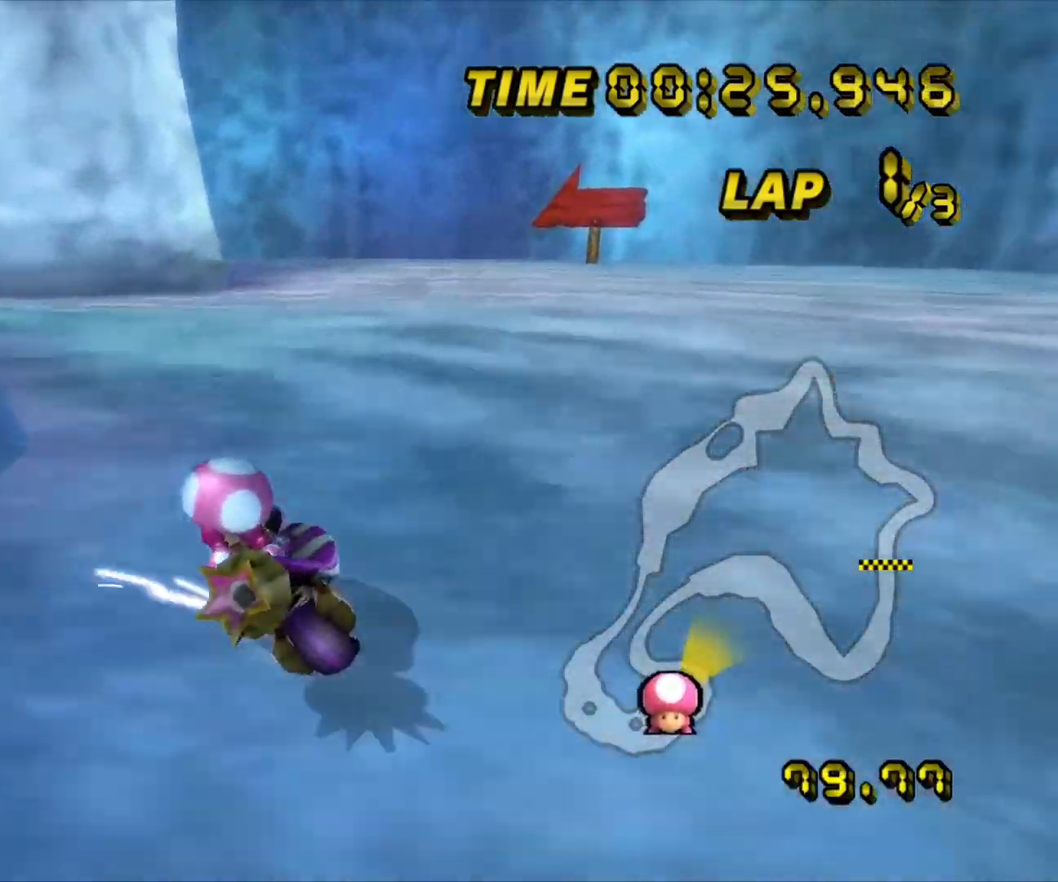
{"dt_ms": 500, "buttons": ["A", "R1"], "left_stick": "left", "events": []}
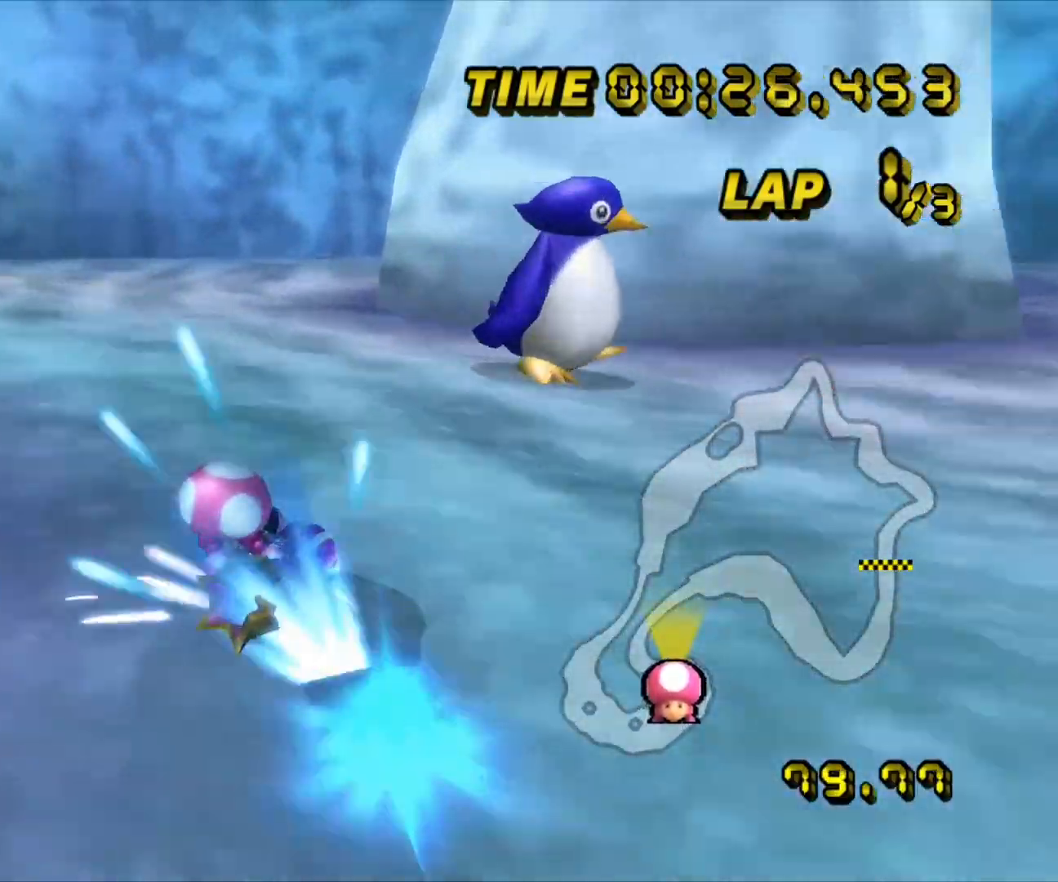
{"dt_ms": 500, "buttons": ["A"], "left_stick": "left", "events": [[433, "R1", "up"], [450, "R1", "down"], [467, "R1", "up"]]}